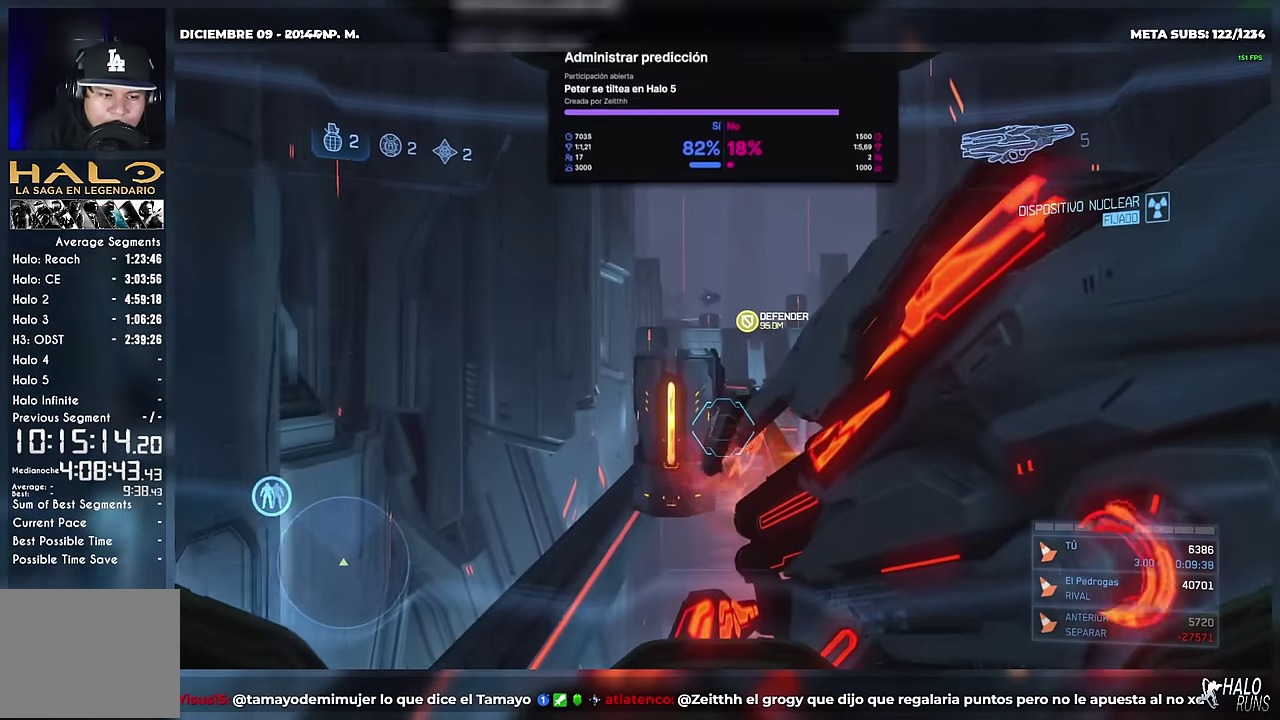
Gameplay with a controller (Xbox layout); each line is a JSON object with the inputs held at the frame after it. Not read: DPAD_DOWN DPAD_LEFT DPAD_RIGHT DPAD_UP HOME L2 L3 R1 R3 SELECT START keyboard_mouse.
{"buttons": [], "left_stick": "center", "right_stick": "center"}
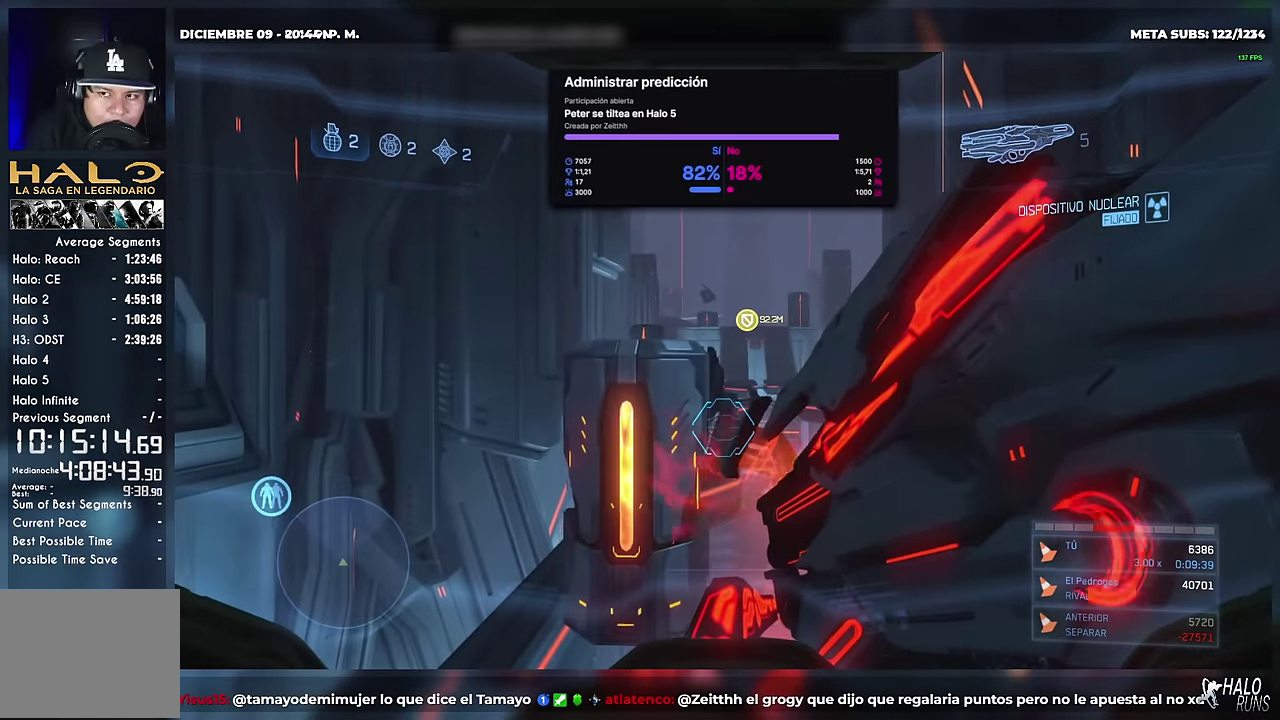
{"buttons": [], "left_stick": "center", "right_stick": "center"}
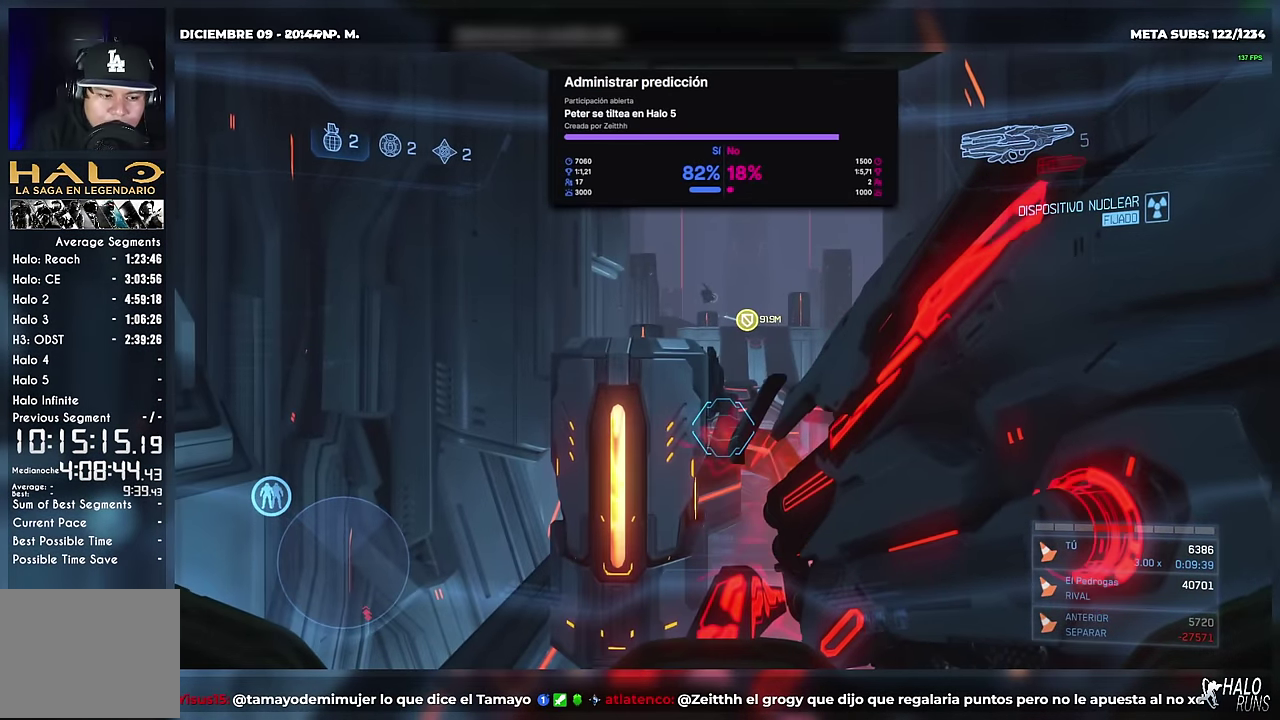
{"buttons": [], "left_stick": "center", "right_stick": "center"}
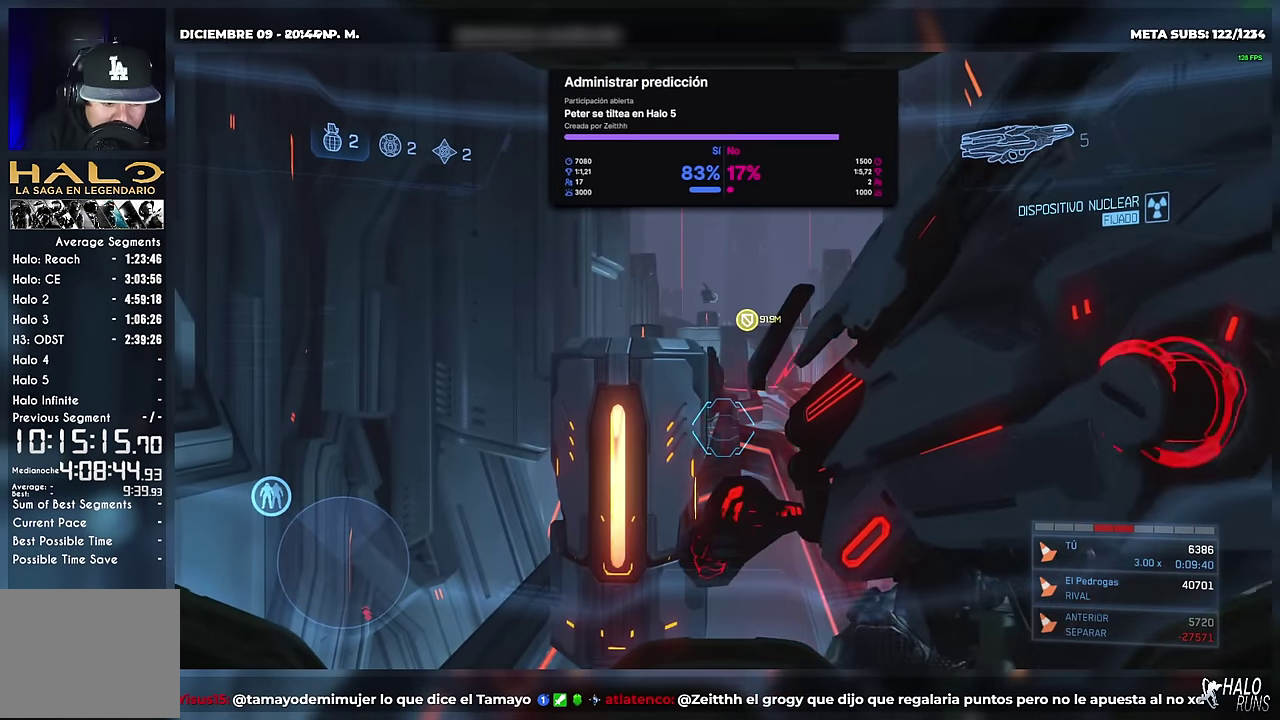
{"buttons": [], "left_stick": "center", "right_stick": "center"}
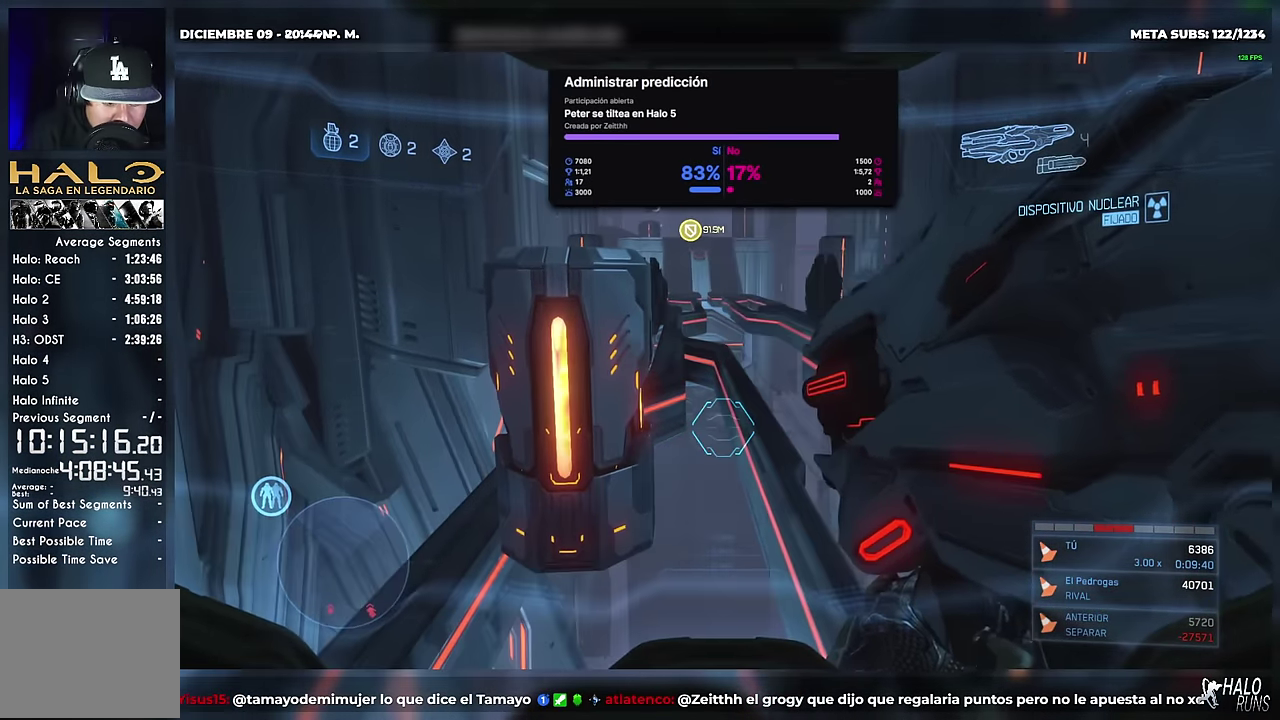
{"buttons": [], "left_stick": "up", "right_stick": "center"}
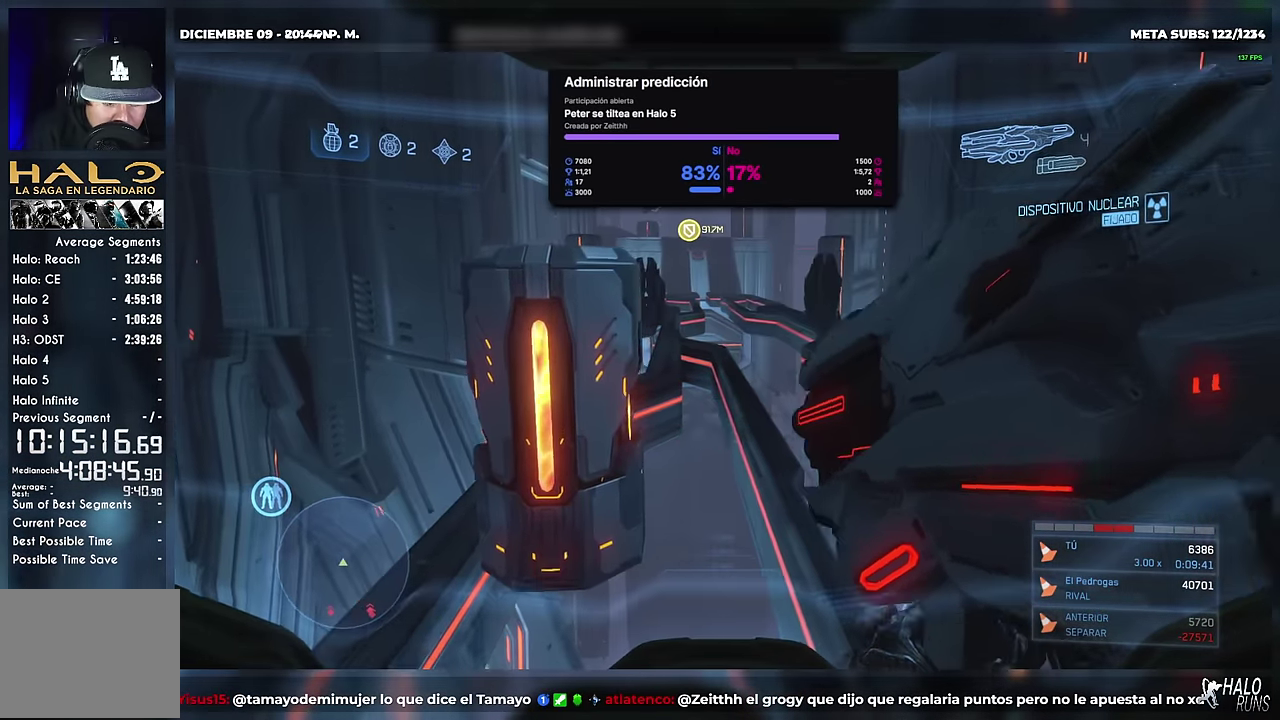
{"buttons": [], "left_stick": "up", "right_stick": "center"}
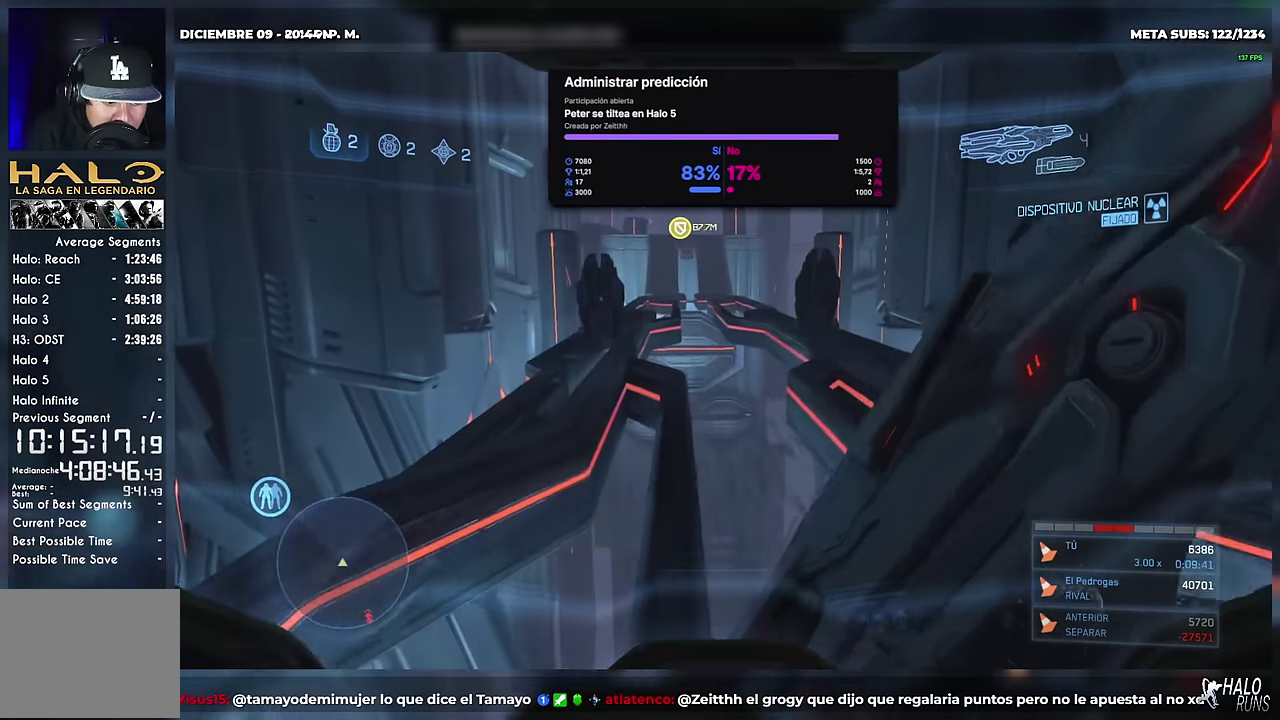
{"buttons": [], "left_stick": "up", "right_stick": "up-left"}
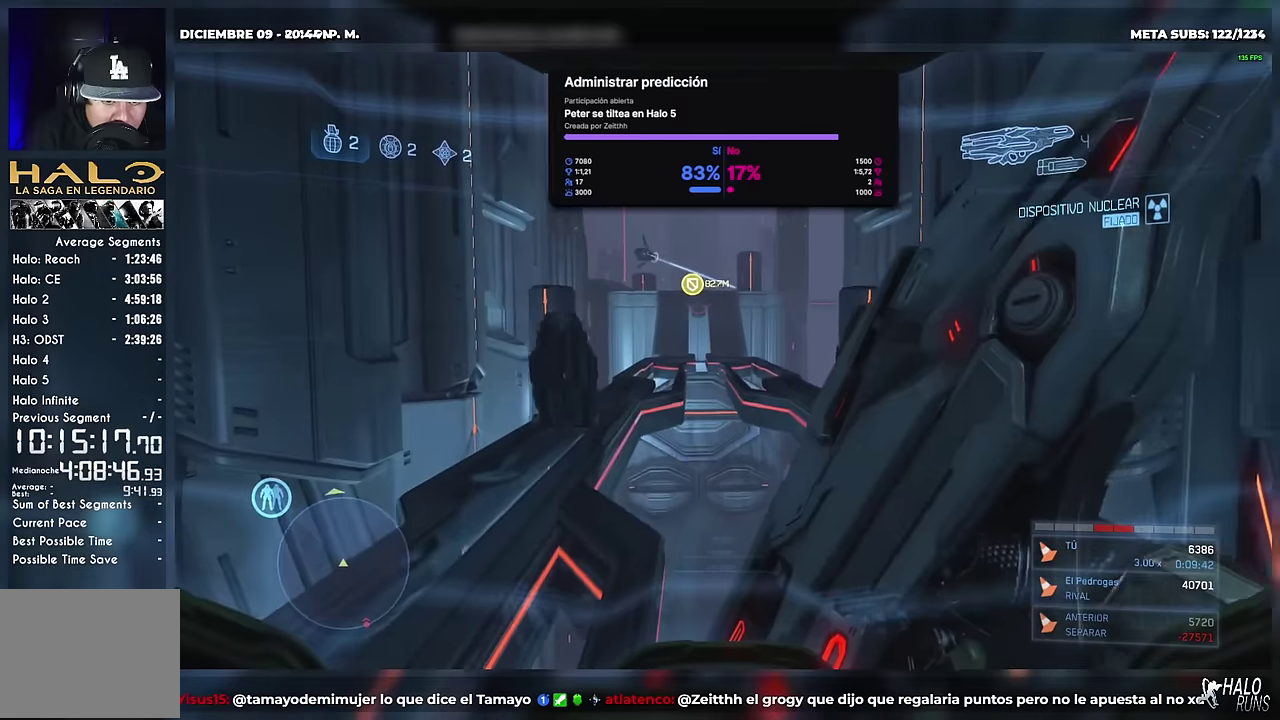
{"buttons": [], "left_stick": "up", "right_stick": "center"}
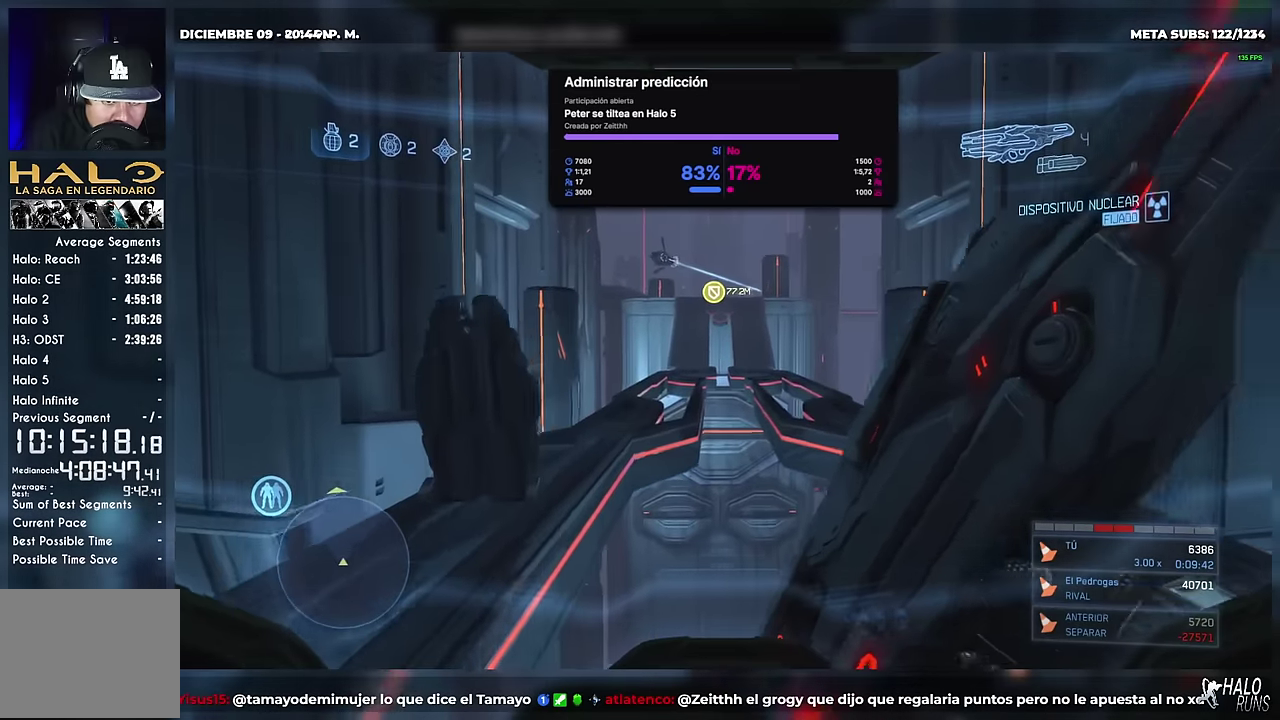
{"buttons": [], "left_stick": "up", "right_stick": "center"}
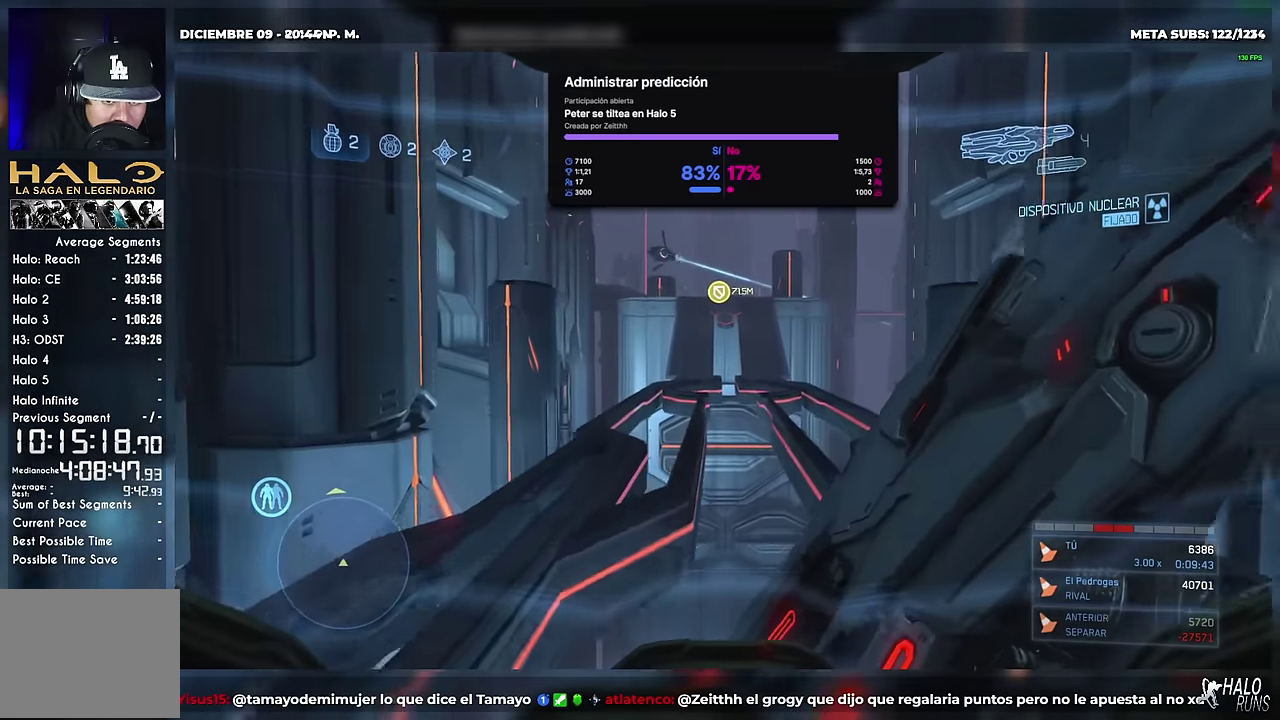
{"buttons": [], "left_stick": "up", "right_stick": "center"}
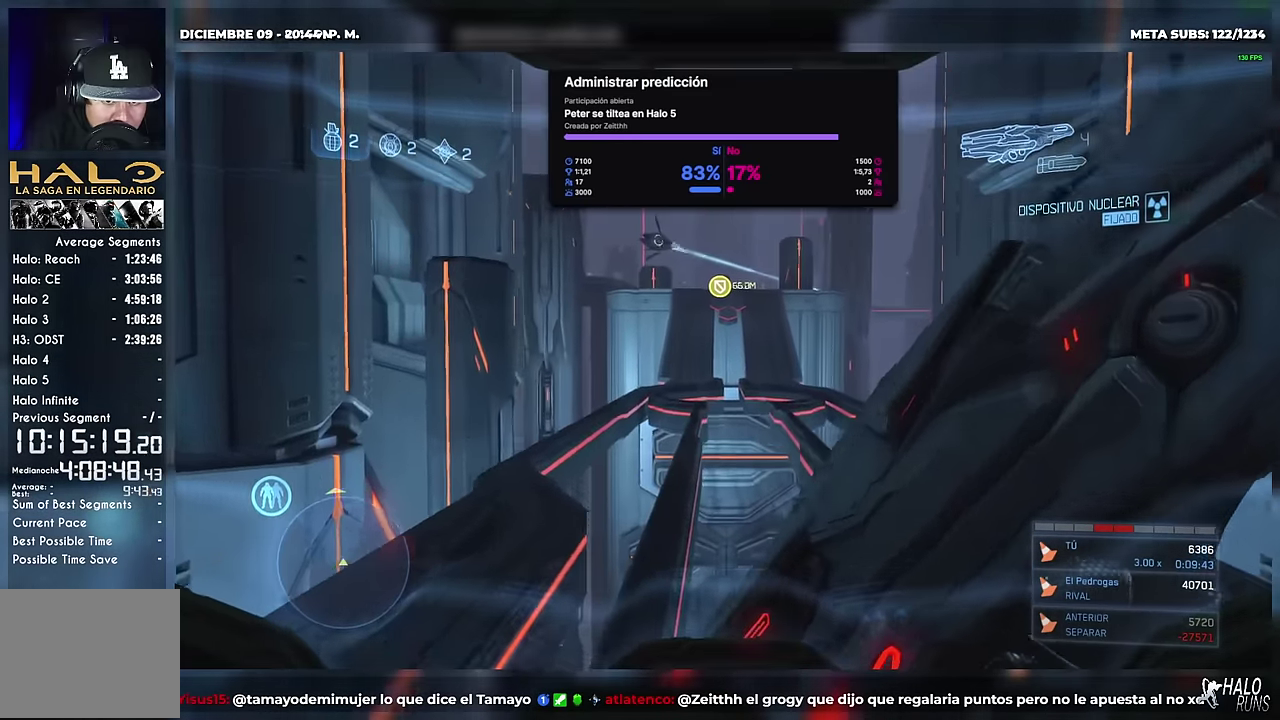
{"buttons": [], "left_stick": "up", "right_stick": "center"}
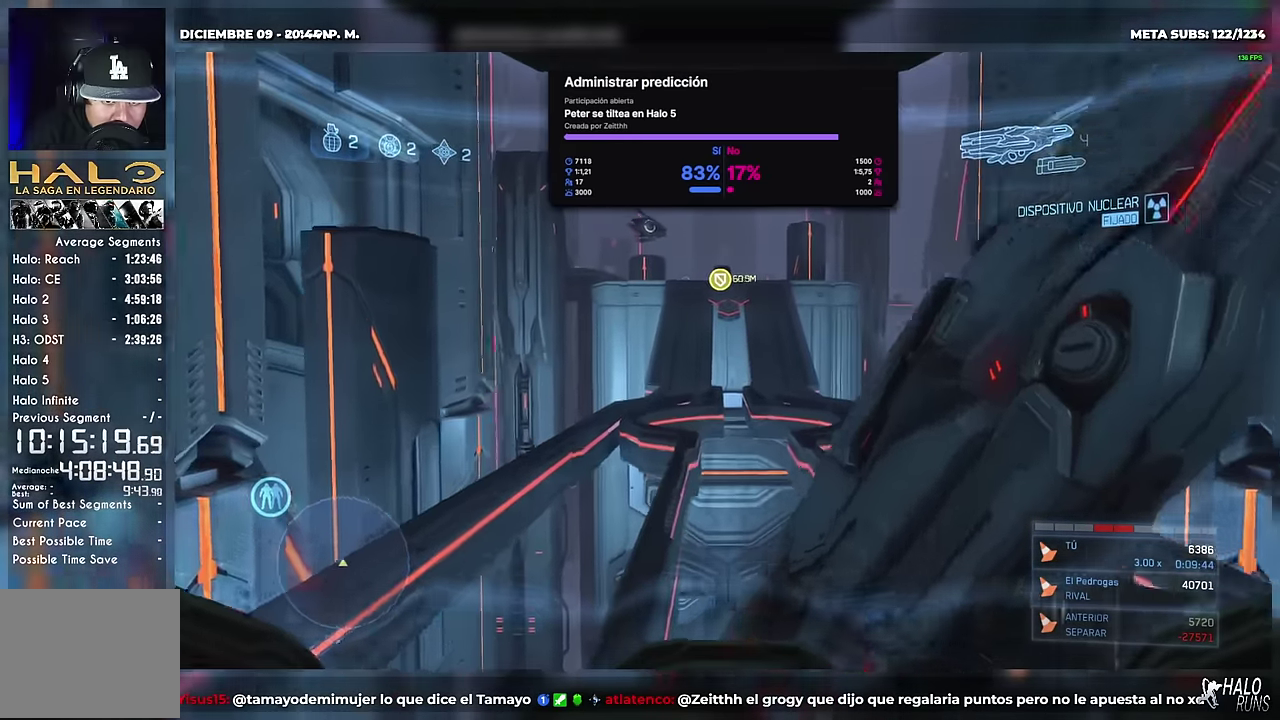
{"buttons": ["L1"], "left_stick": "up", "right_stick": "center"}
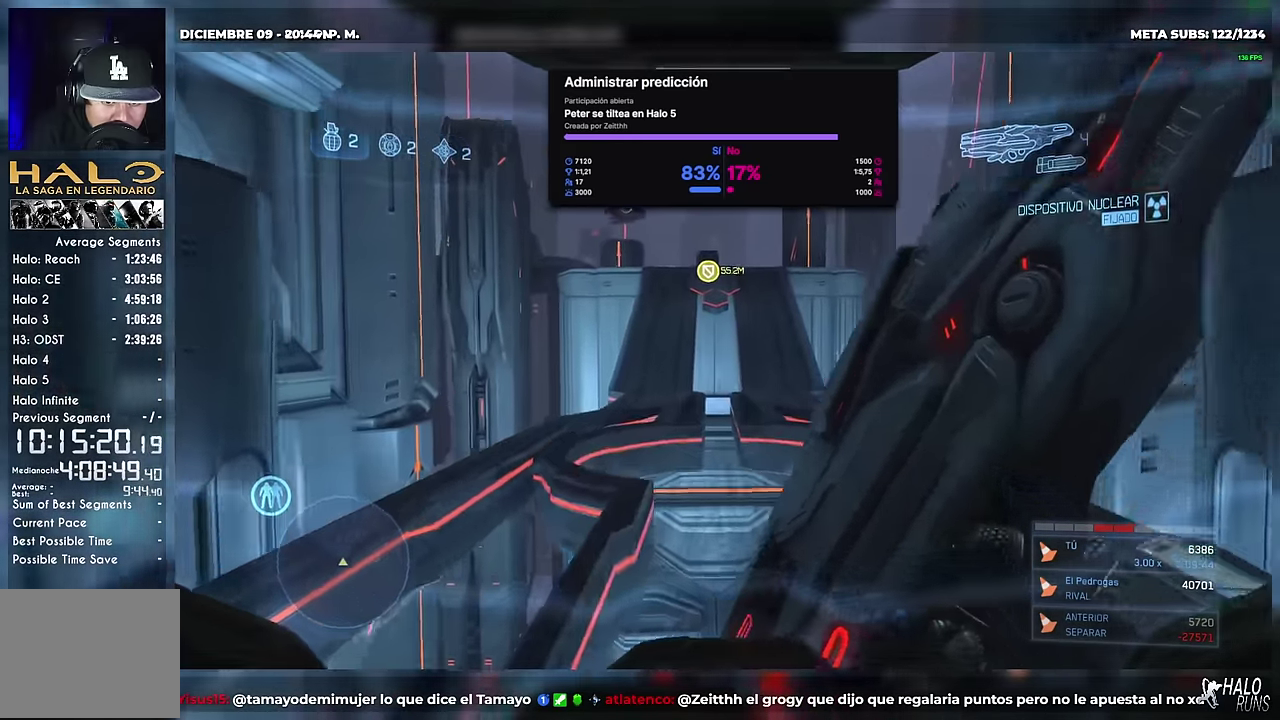
{"buttons": [], "left_stick": "up", "right_stick": "center"}
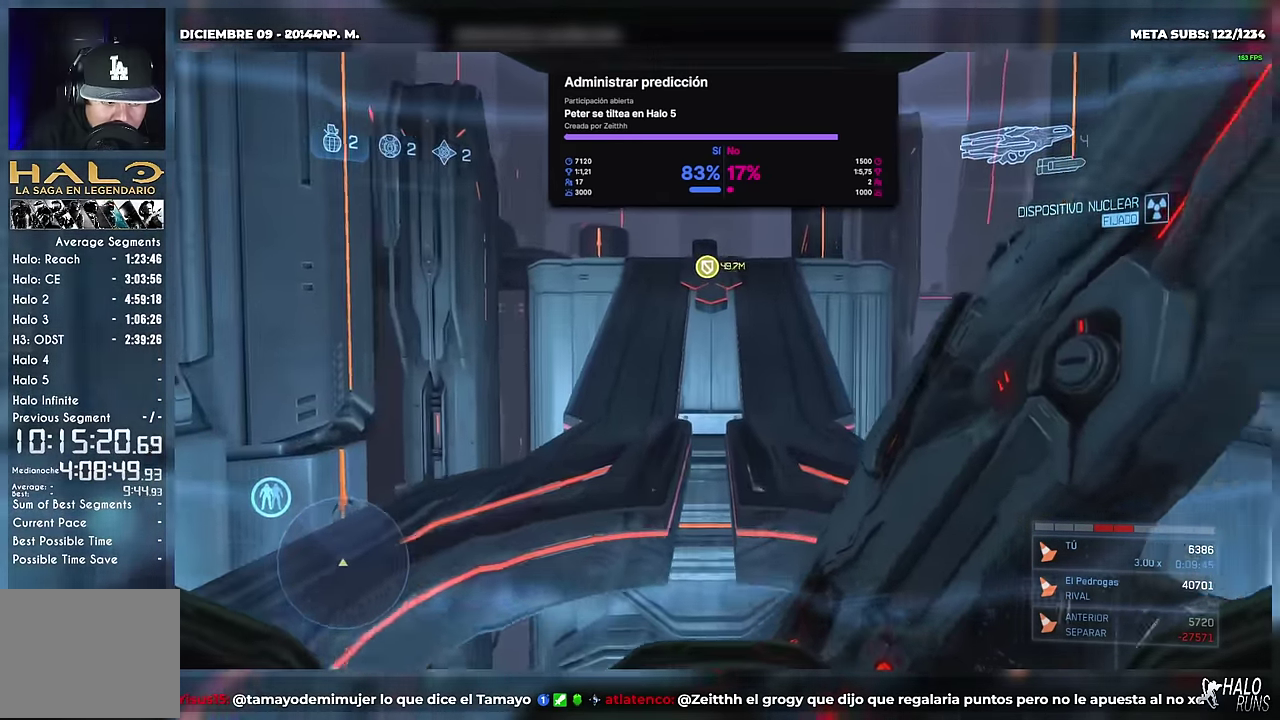
{"buttons": ["B"], "left_stick": "up", "right_stick": "center"}
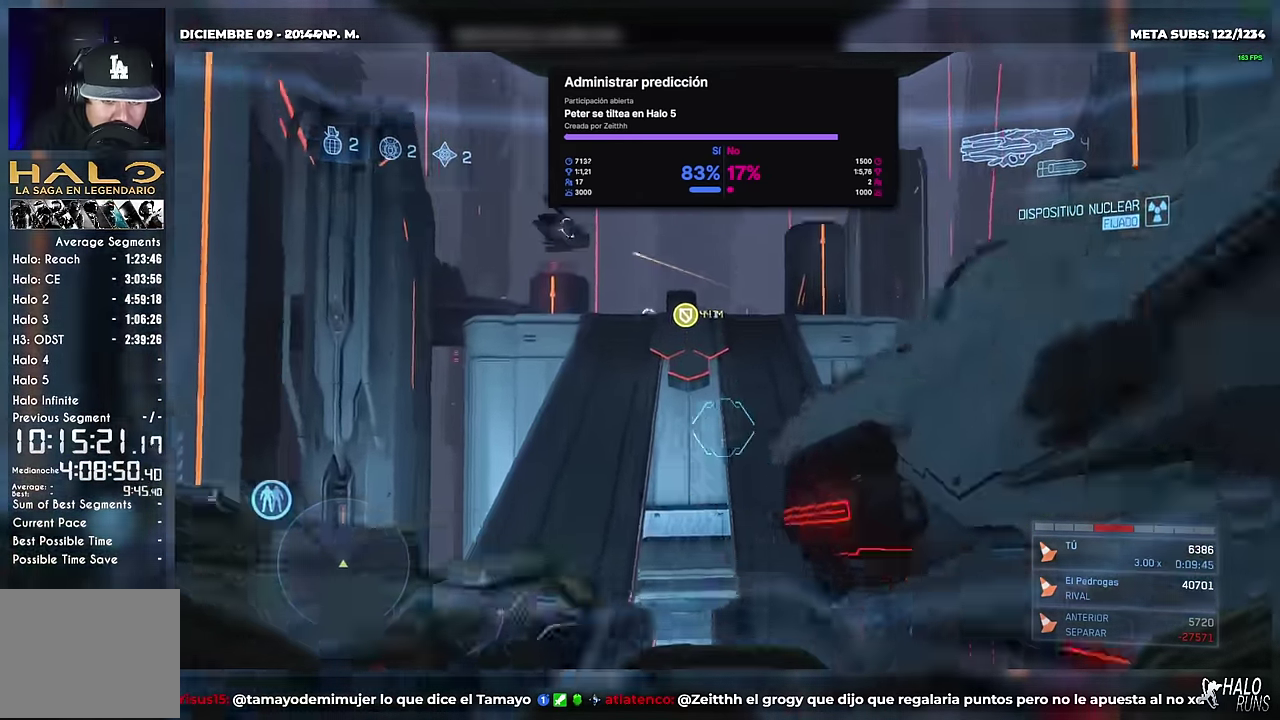
{"buttons": [], "left_stick": "up", "right_stick": "center"}
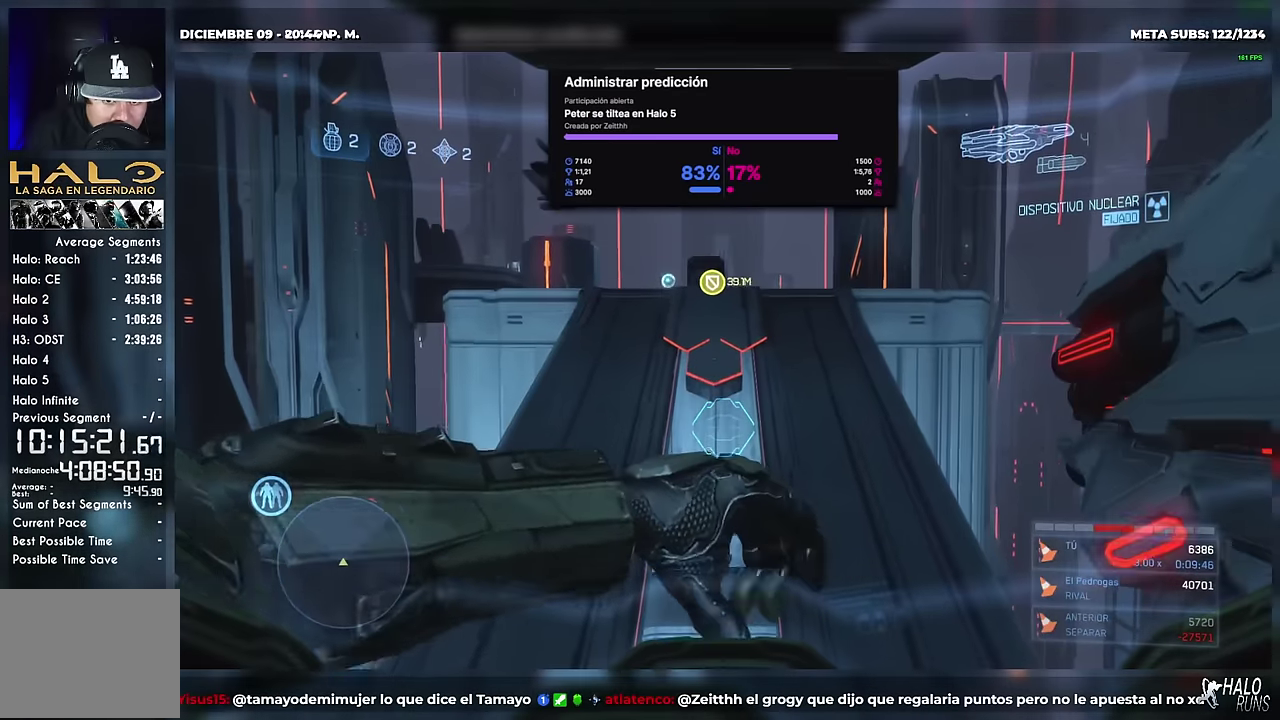
{"buttons": [], "left_stick": "up", "right_stick": "center"}
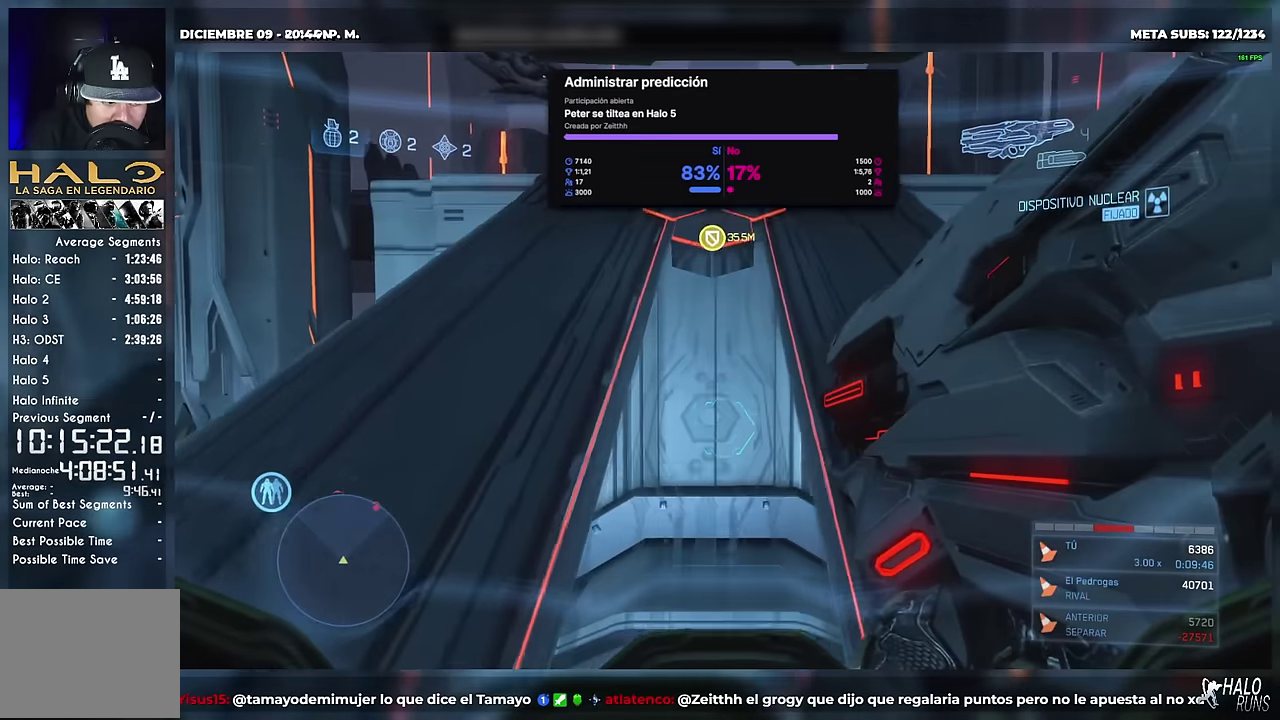
{"buttons": [], "left_stick": "up", "right_stick": "center"}
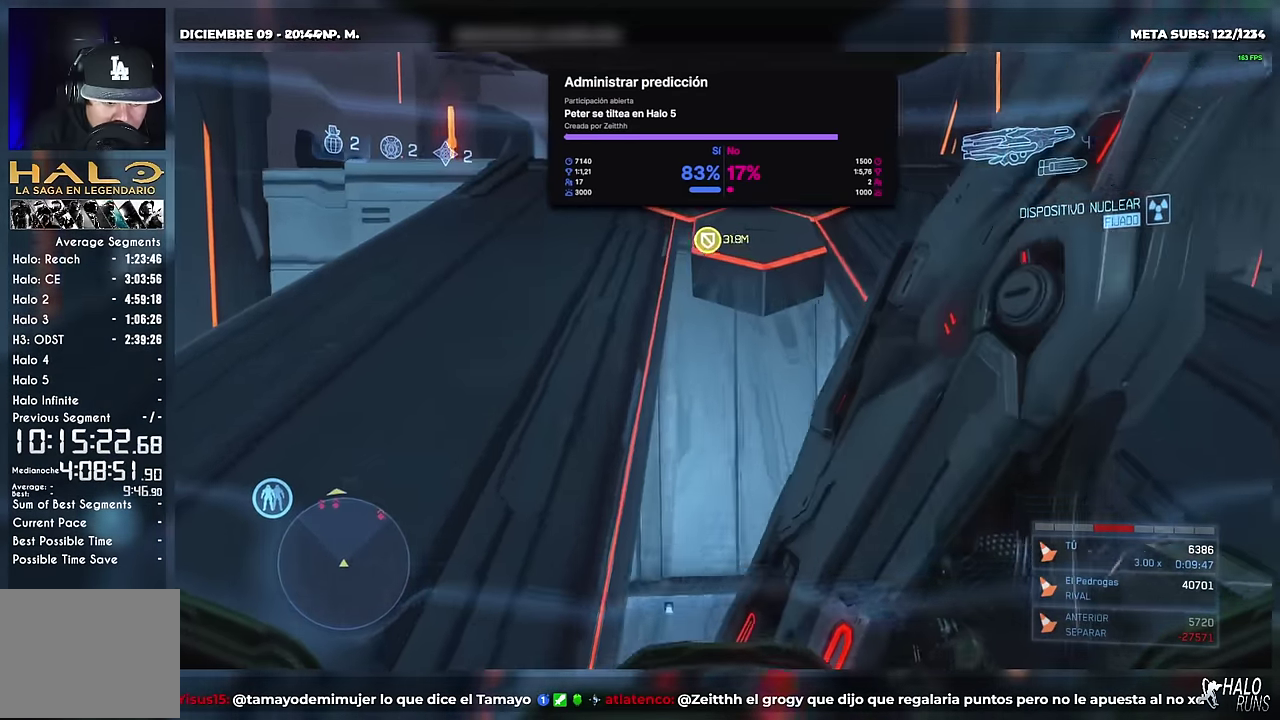
{"buttons": [], "left_stick": "up", "right_stick": "center"}
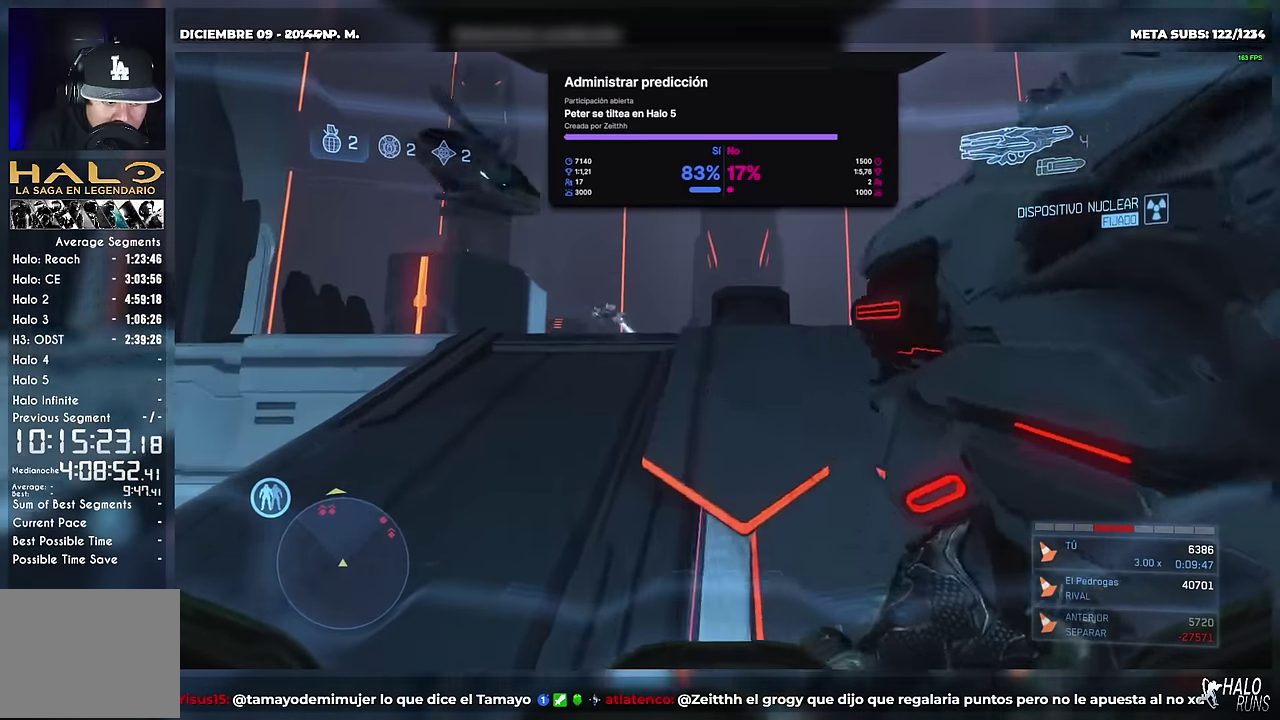
{"buttons": [], "left_stick": "up-right", "right_stick": "center"}
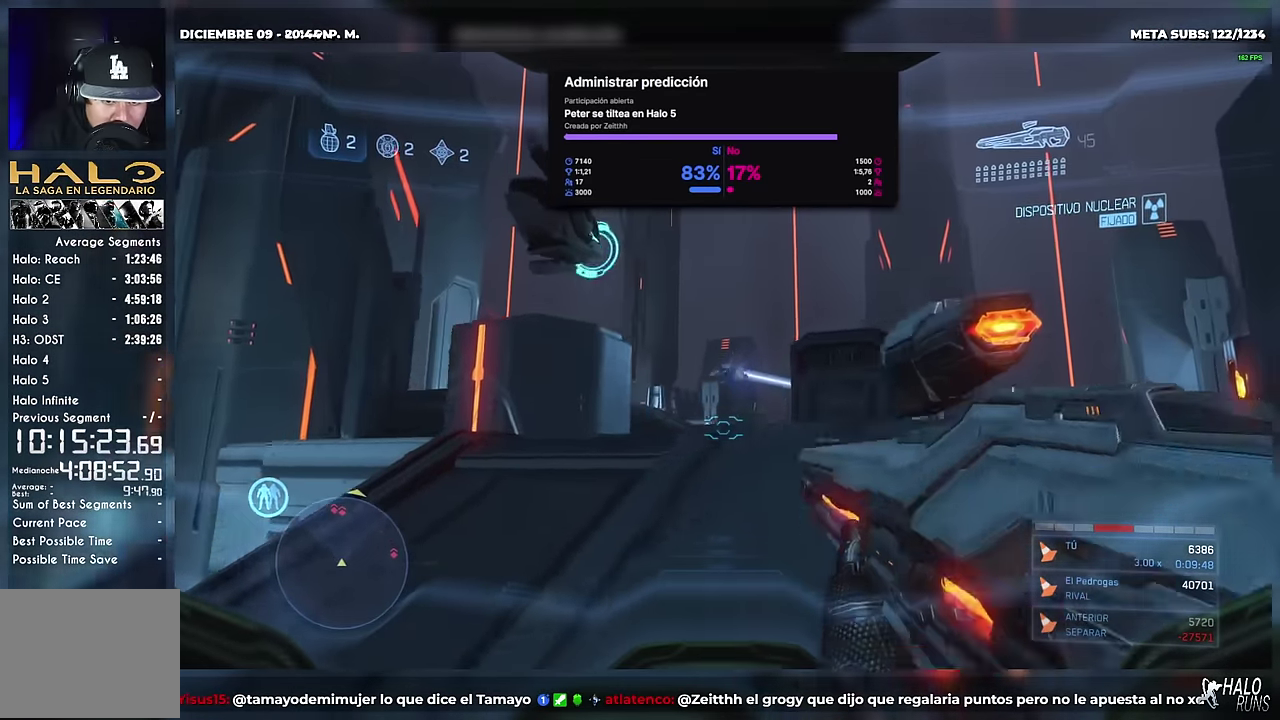
{"buttons": [], "left_stick": "up-left", "right_stick": "down-left"}
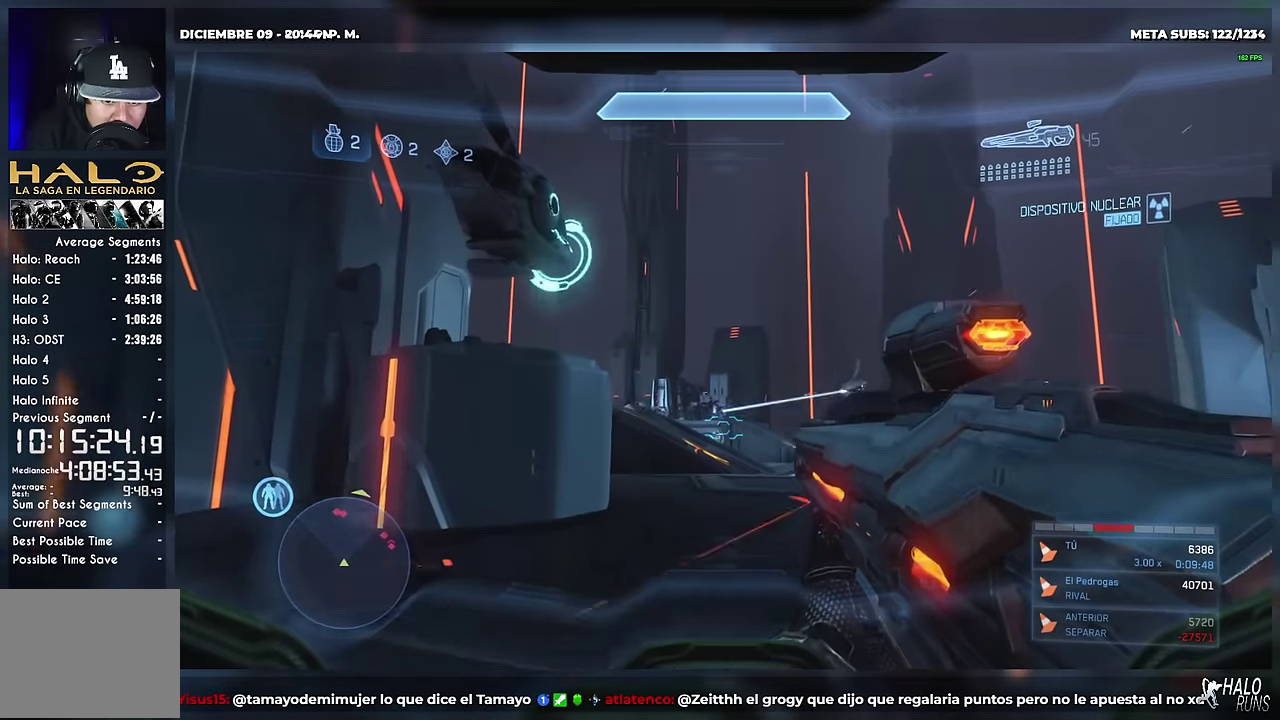
{"buttons": [], "left_stick": "up", "right_stick": "up-left"}
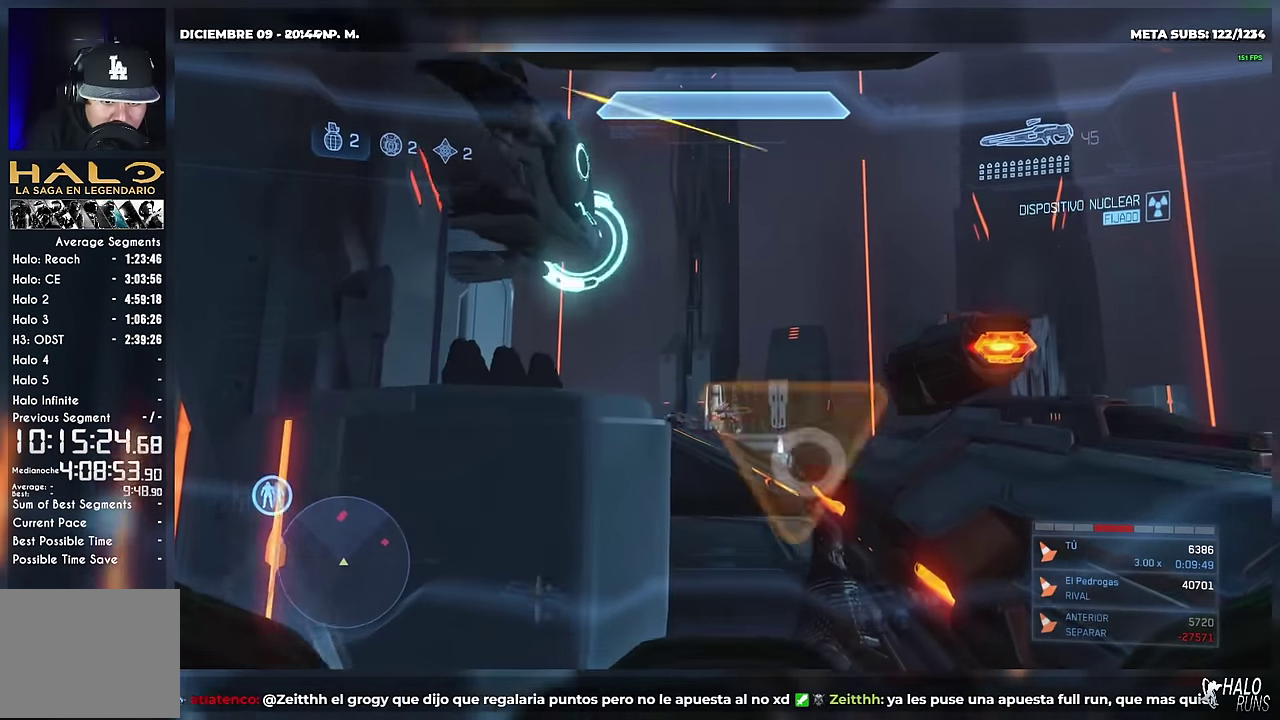
{"buttons": [], "left_stick": "up-right", "right_stick": "center"}
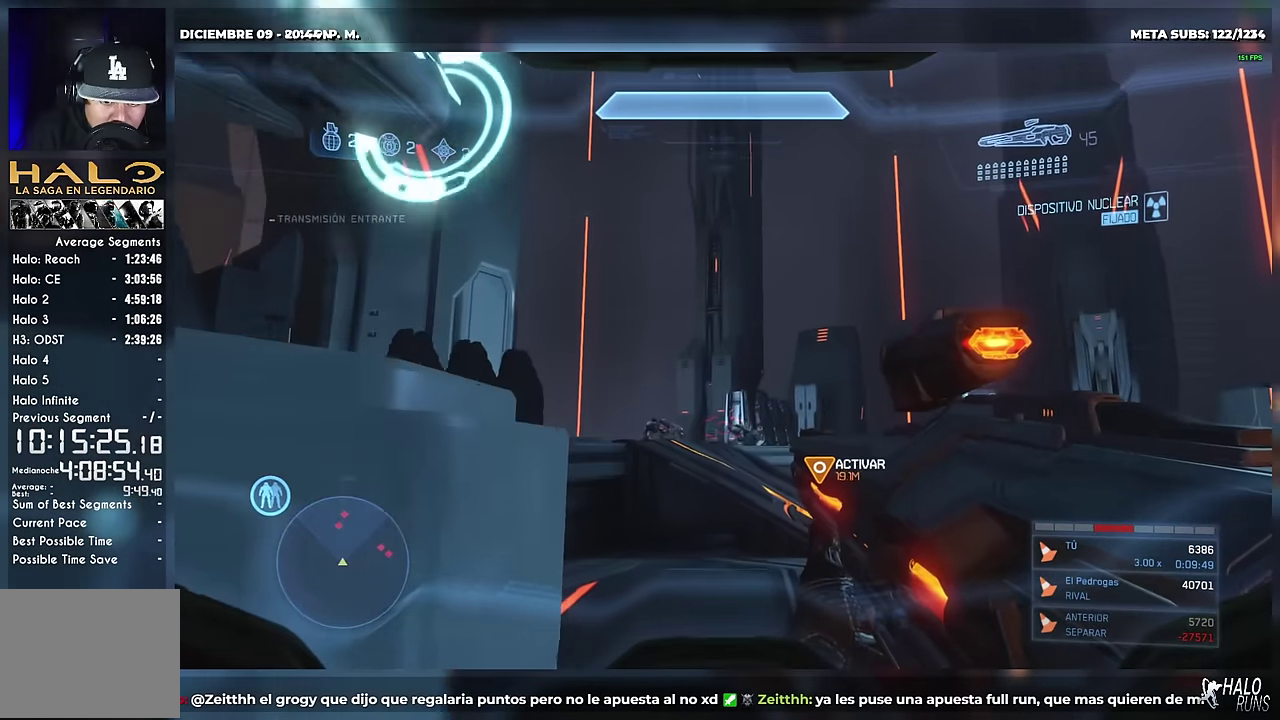
{"buttons": [], "left_stick": "up-left", "right_stick": "left"}
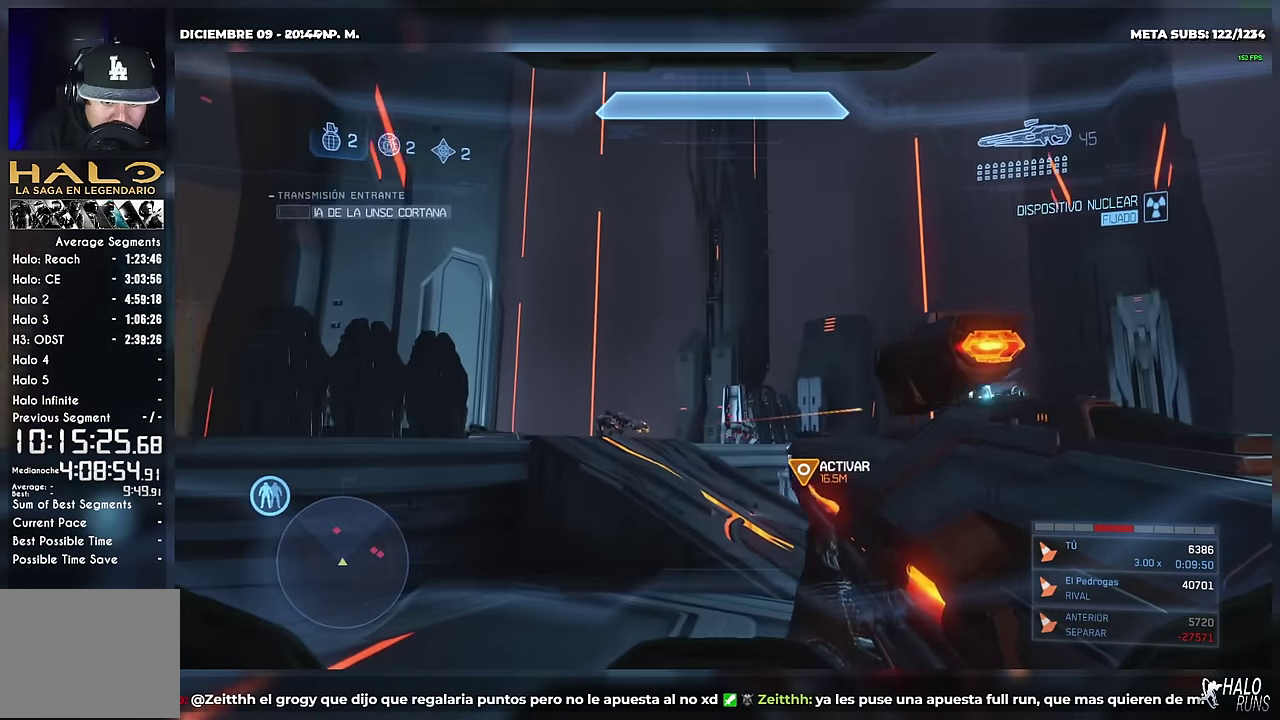
{"buttons": [], "left_stick": "up-right", "right_stick": "right"}
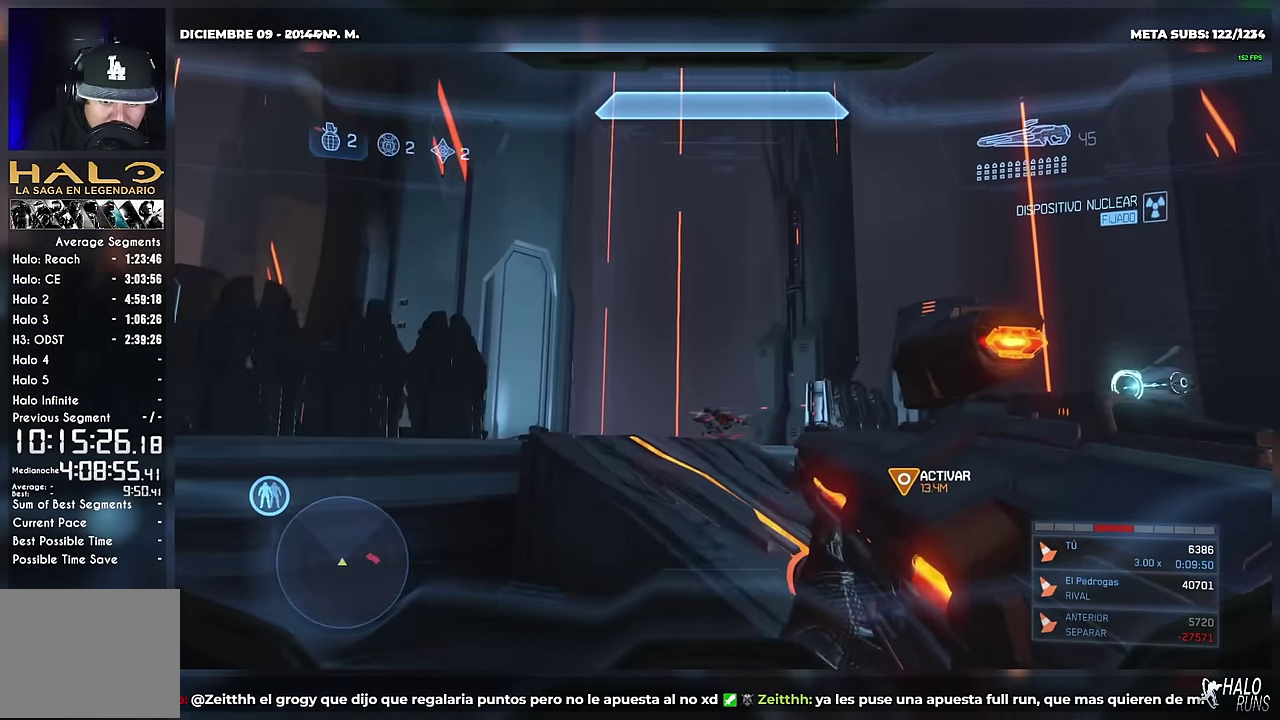
{"buttons": [], "left_stick": "up-right", "right_stick": "center"}
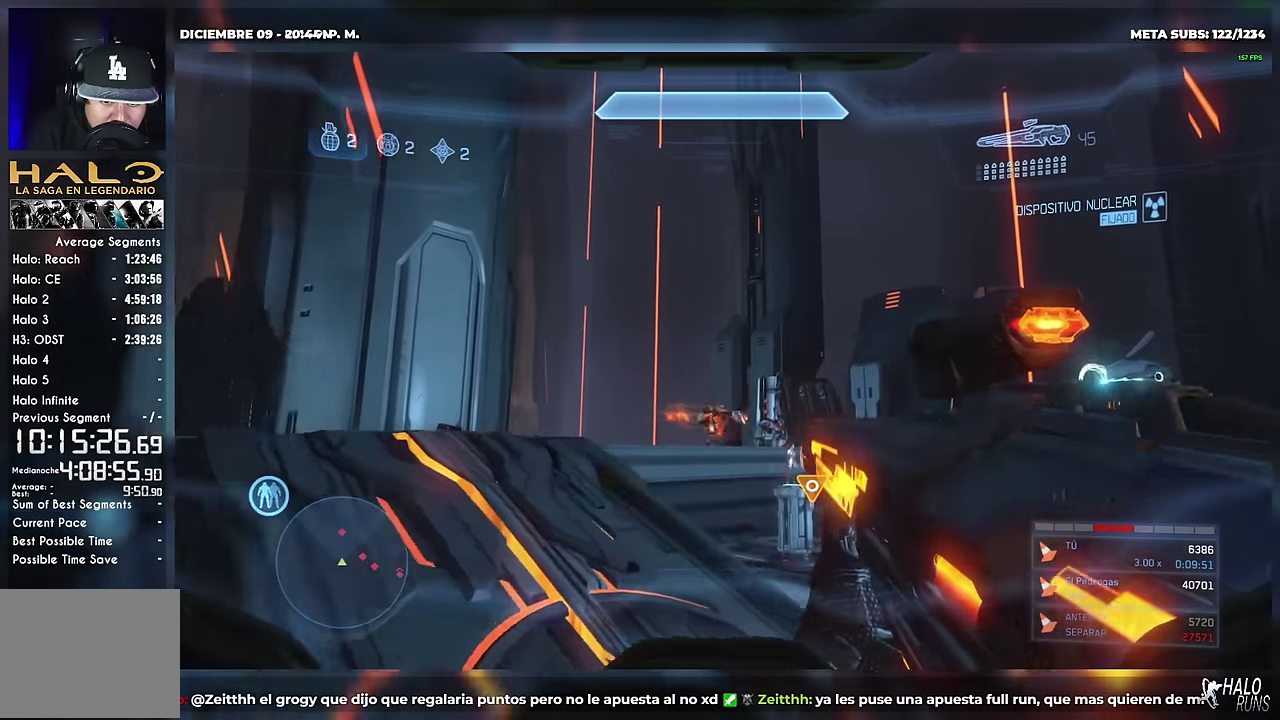
{"buttons": ["R2"], "left_stick": "up-right", "right_stick": "center"}
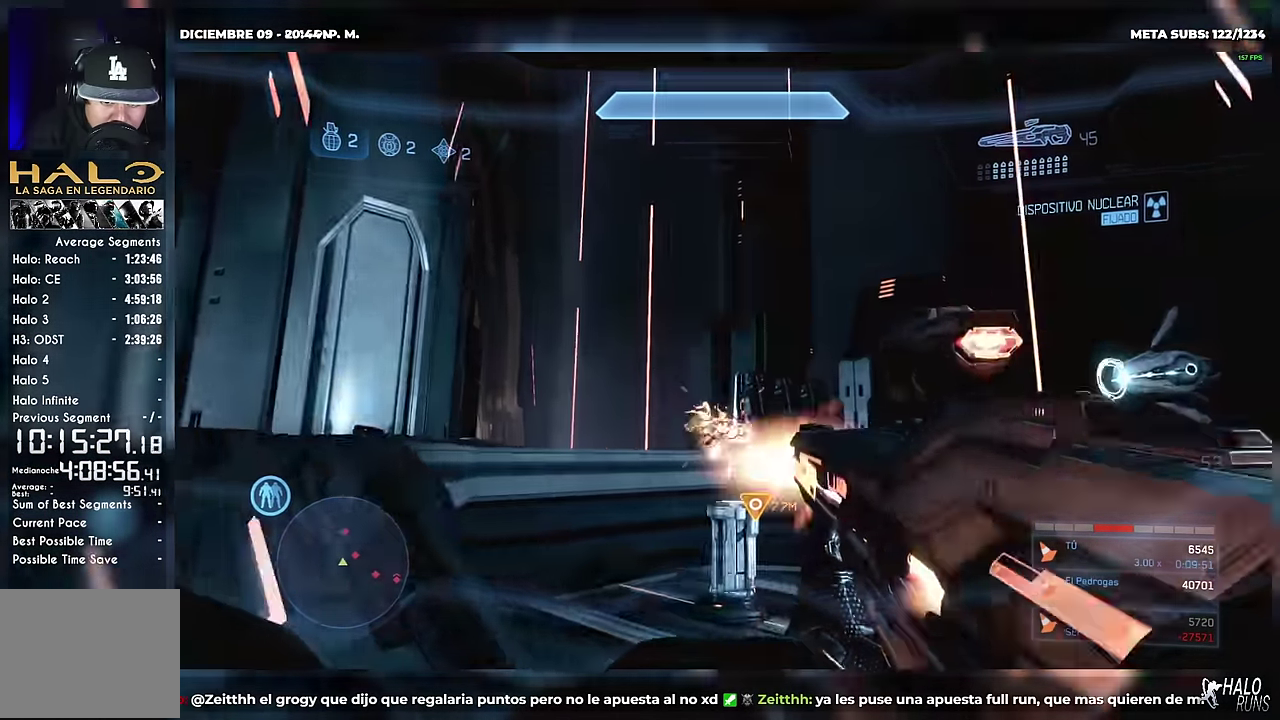
{"buttons": [], "left_stick": "up", "right_stick": "right"}
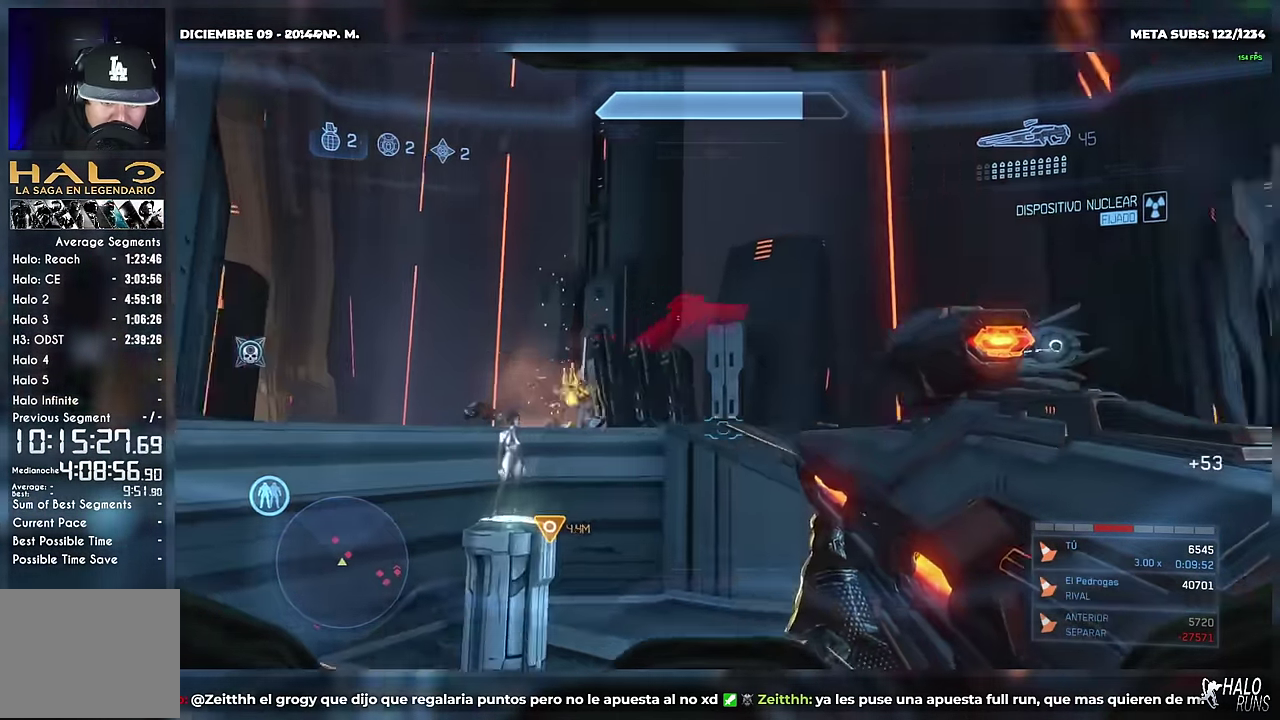
{"buttons": ["A"], "left_stick": "up-left", "right_stick": "down"}
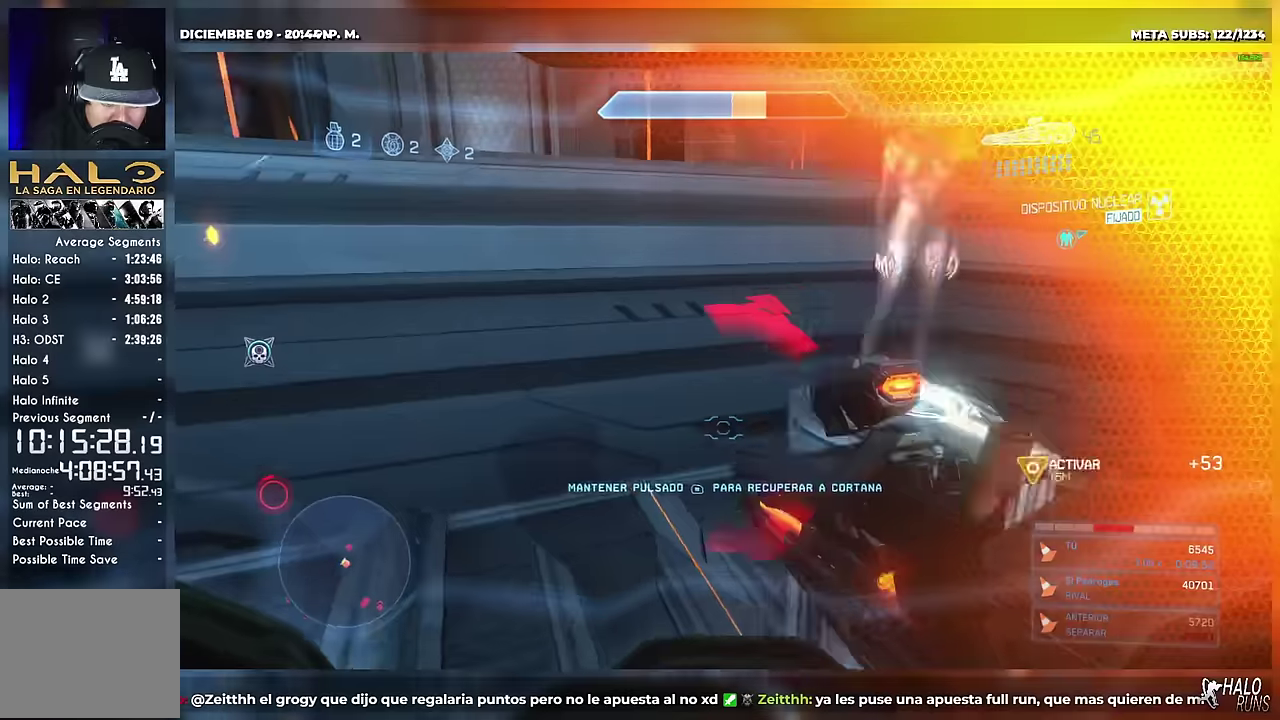
{"buttons": [], "left_stick": "right", "right_stick": "right"}
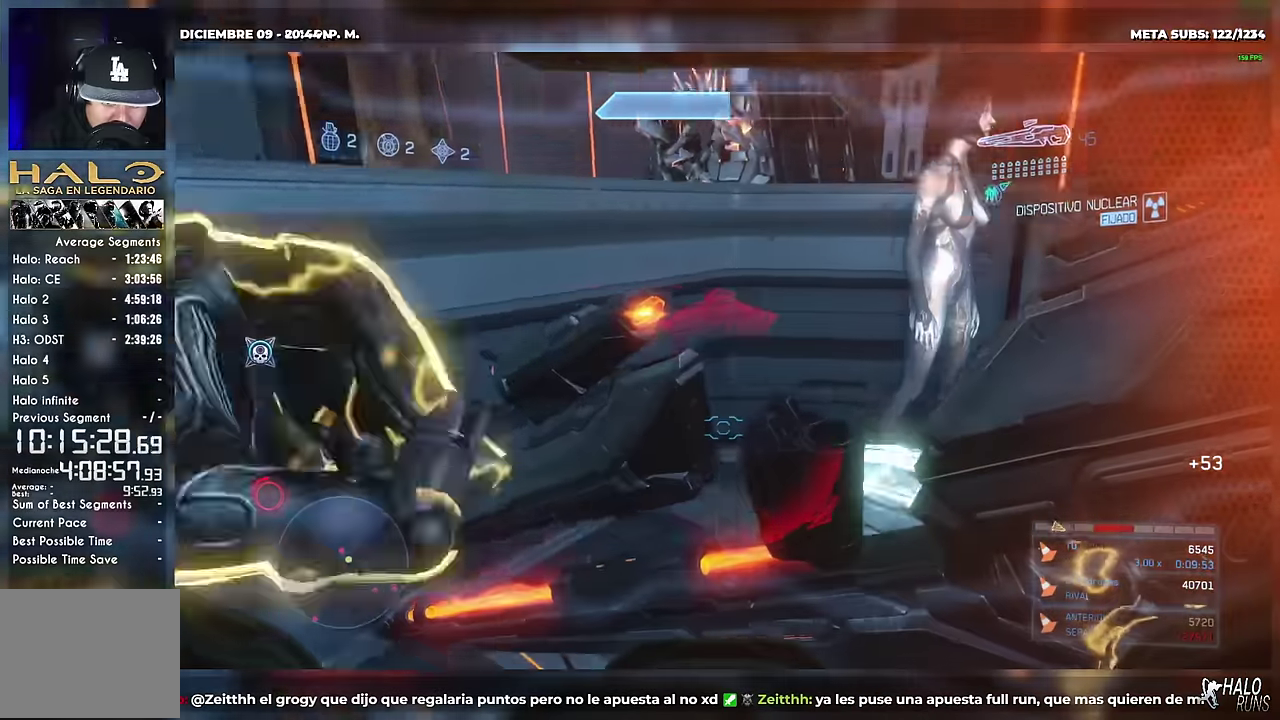
{"buttons": [], "left_stick": "down-right", "right_stick": "left"}
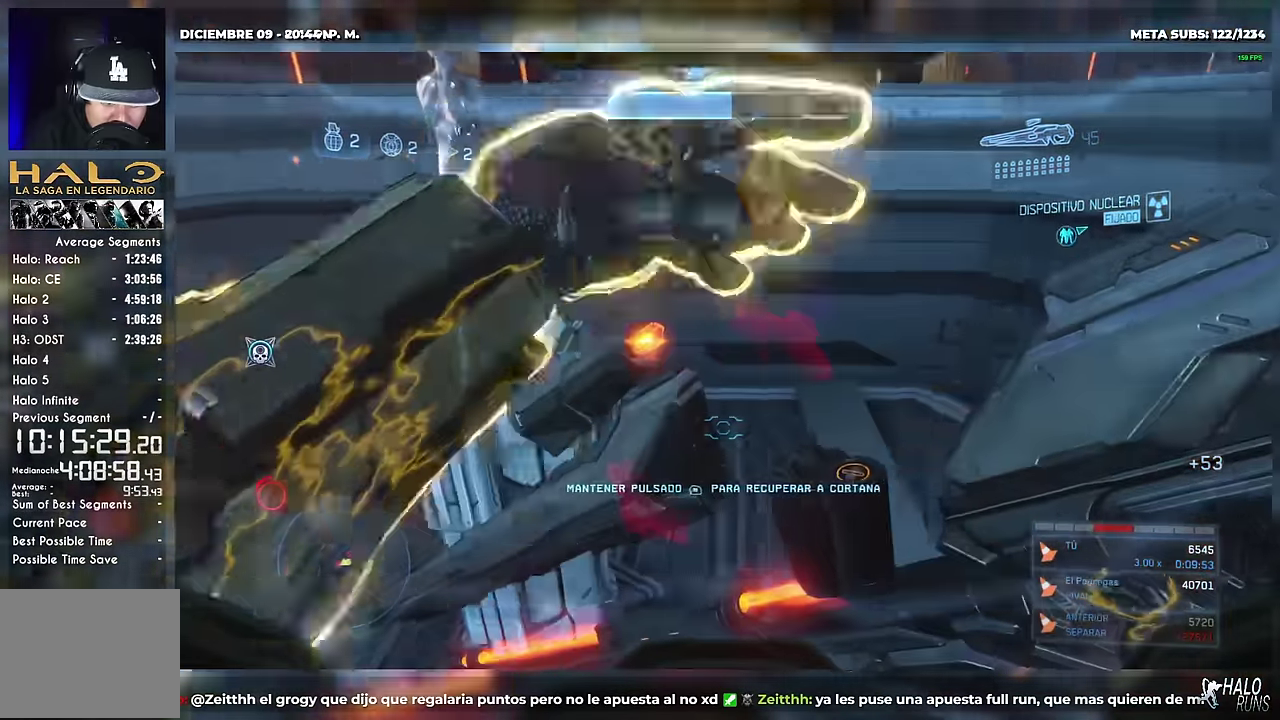
{"buttons": ["L1"], "left_stick": "left", "right_stick": "right"}